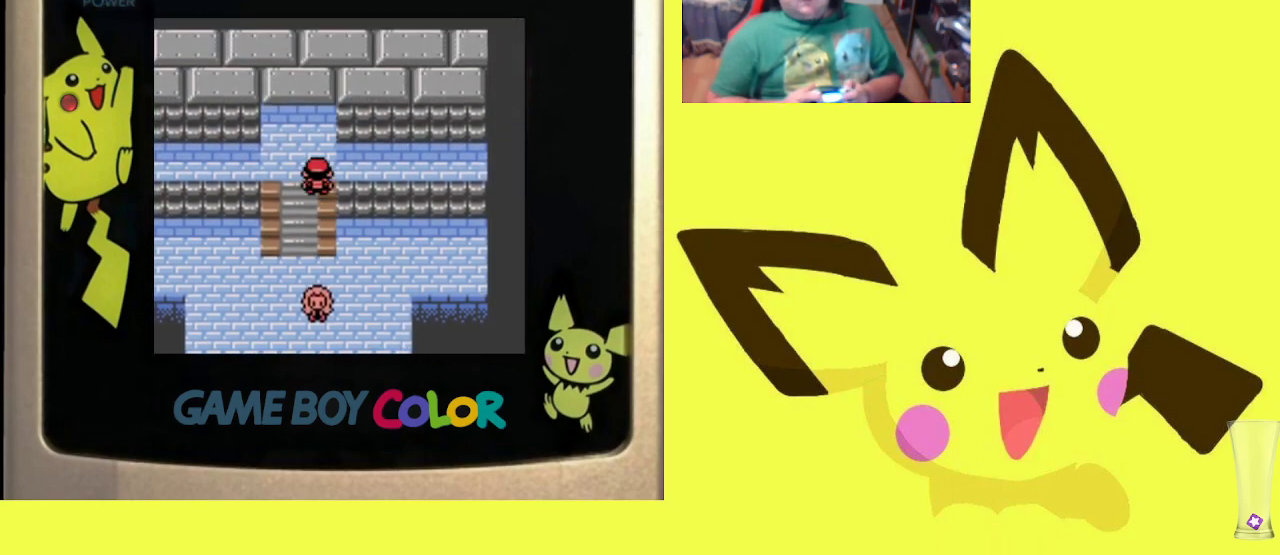
Gameplay with a controller (PlayStation layout); each line is a JSON object with the inputs held at the frame after it. "events" lists button and stick changes between this image and that frame as [ms after this image, input, new state], when the widget could be followed in between. Not read: left_stick right_stick.
{"buttons": [], "events": [[417, "DPAD_UP", "up"]]}
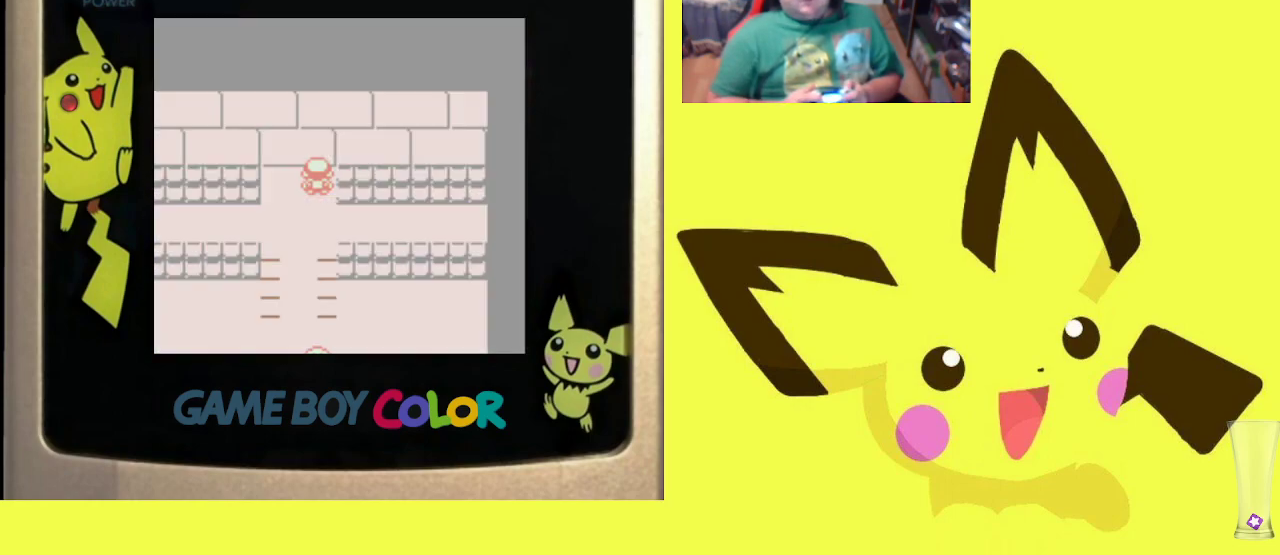
{"buttons": [], "events": []}
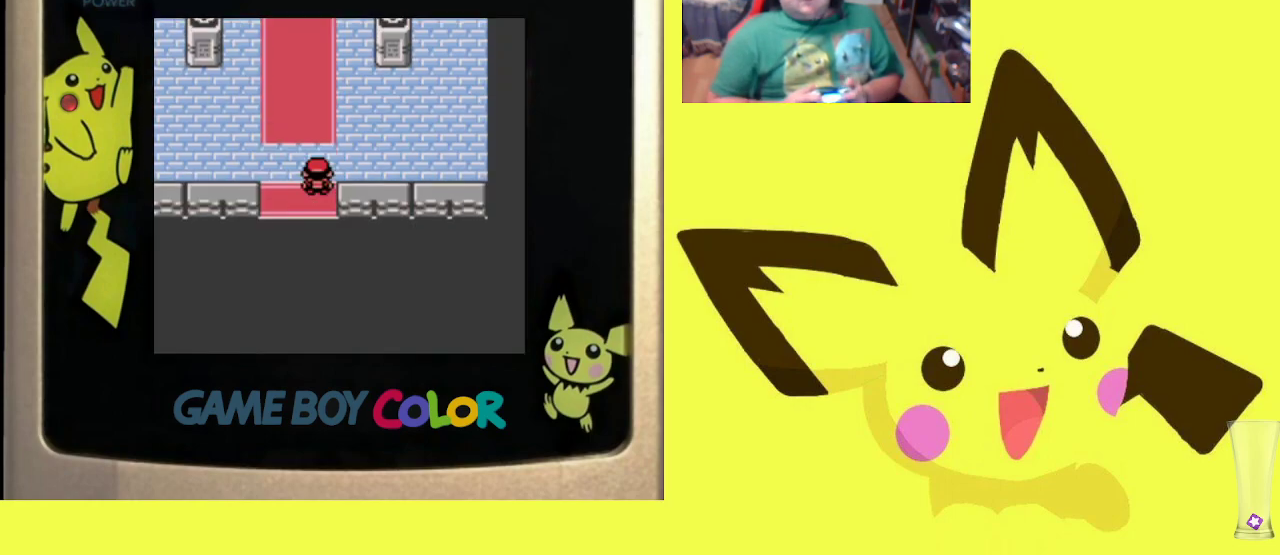
{"buttons": [], "events": []}
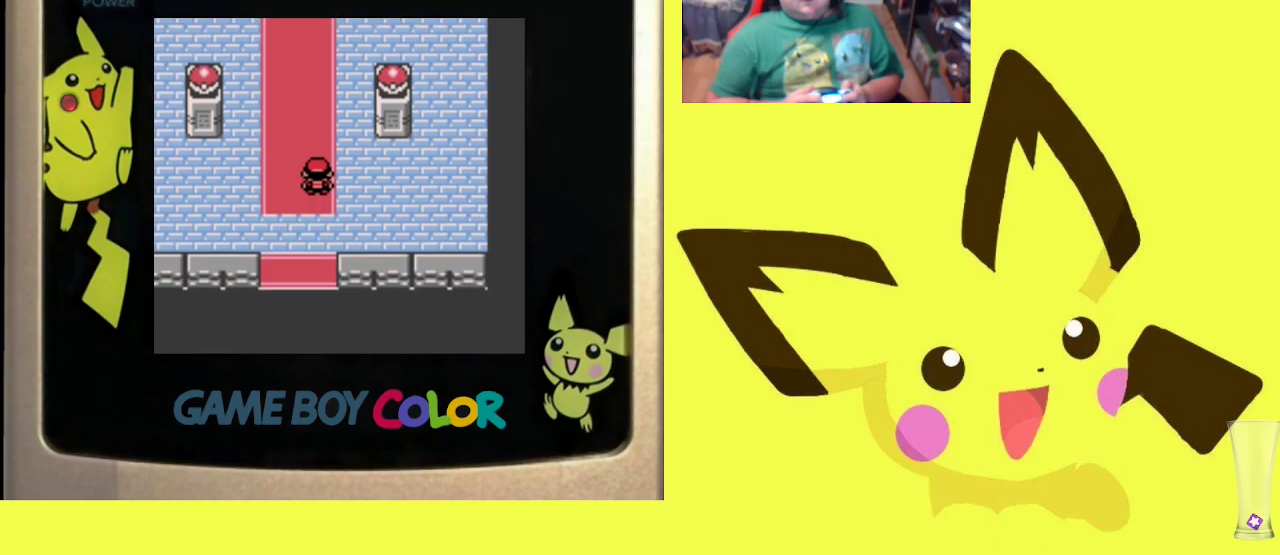
{"buttons": [], "events": []}
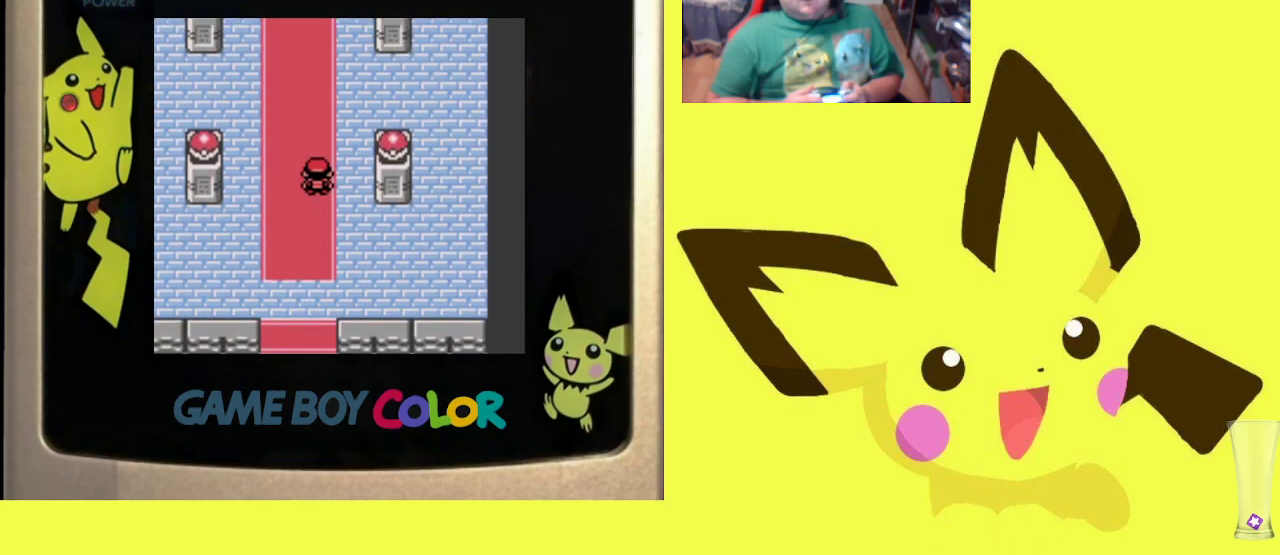
{"buttons": [], "events": []}
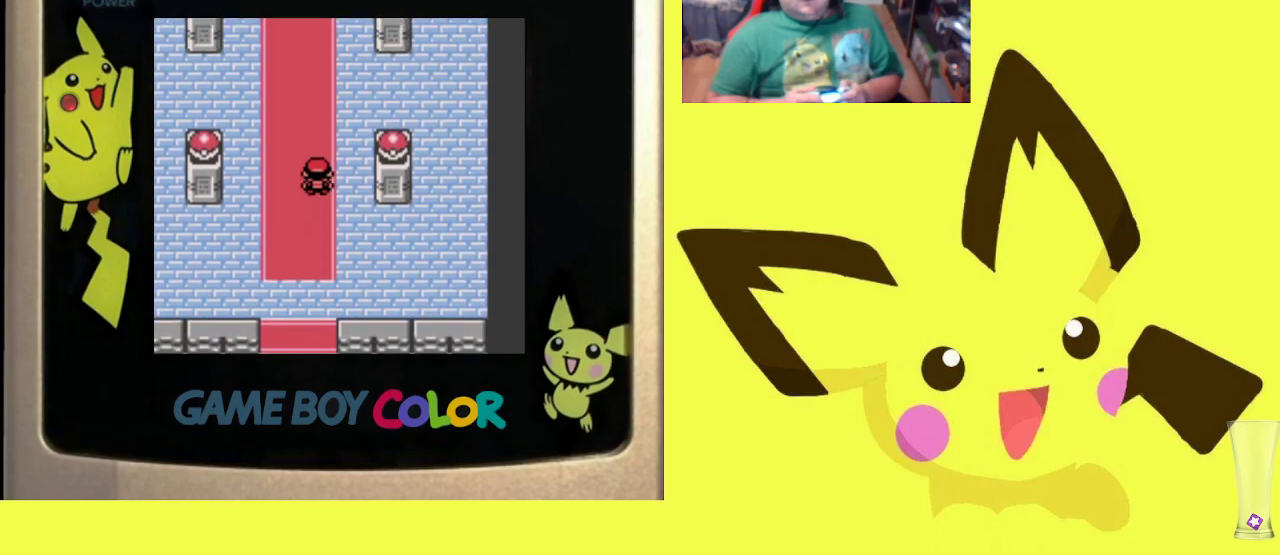
{"buttons": [], "events": []}
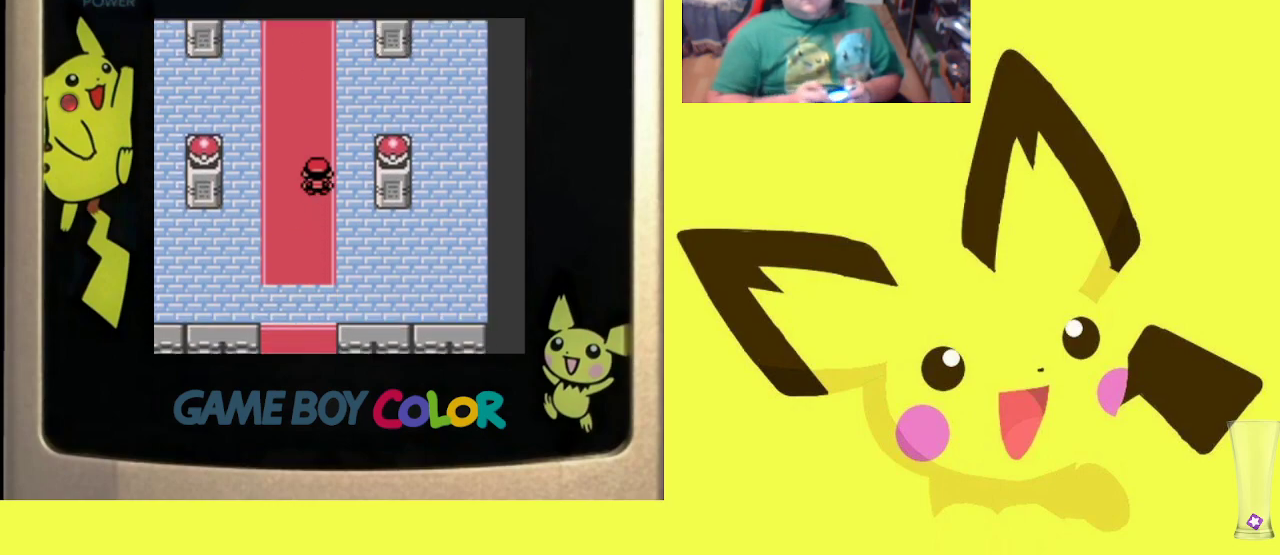
{"buttons": [], "events": []}
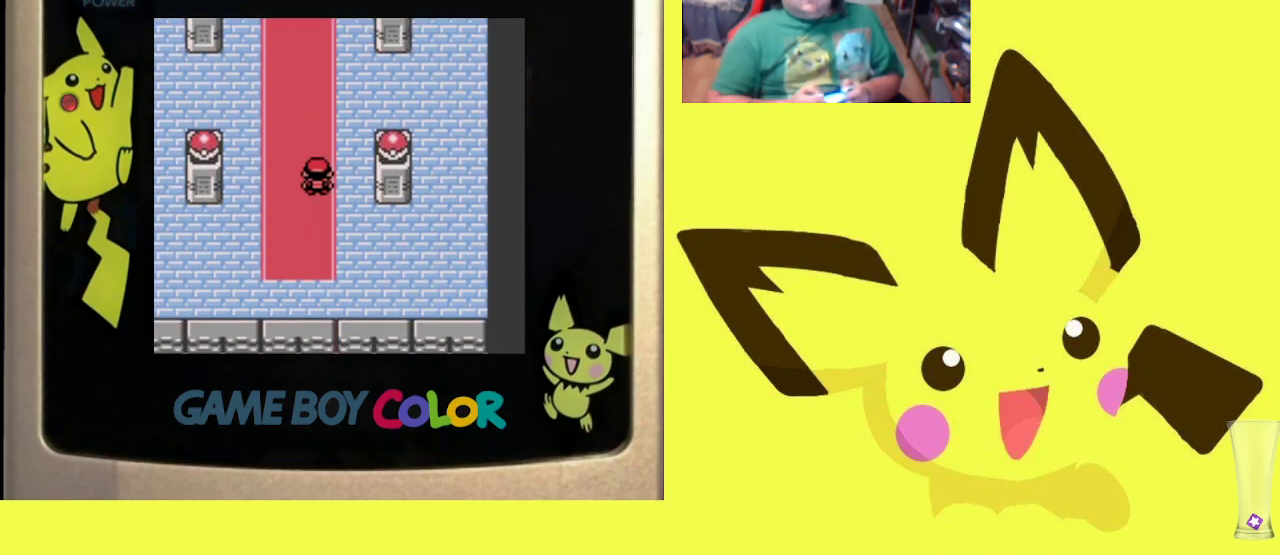
{"buttons": [], "events": [[267, "START", "down"], [433, "START", "up"]]}
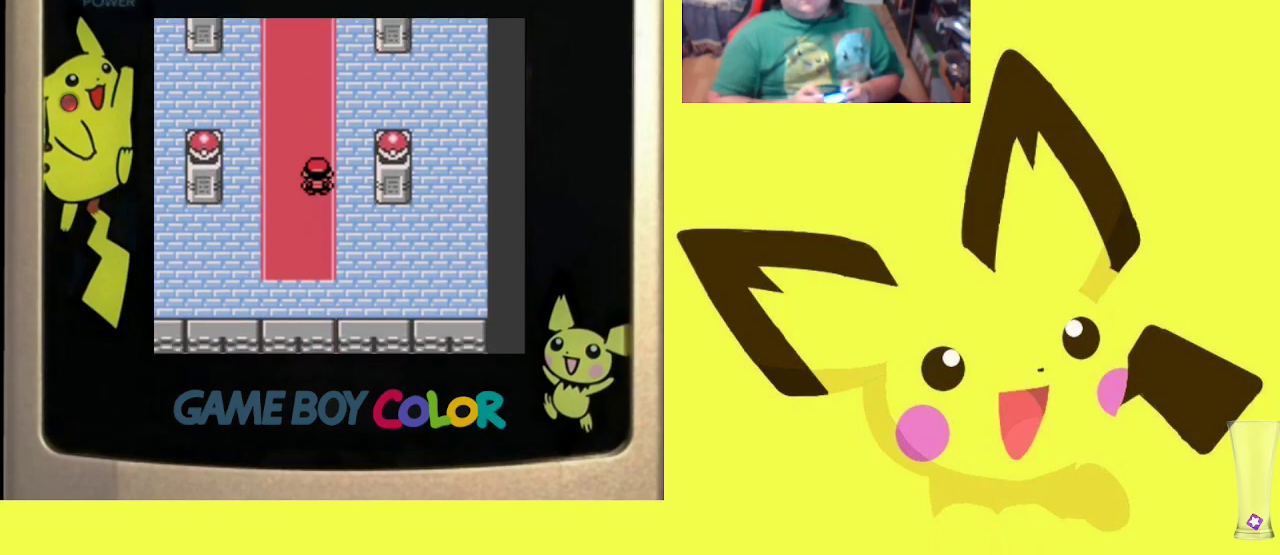
{"buttons": [], "events": []}
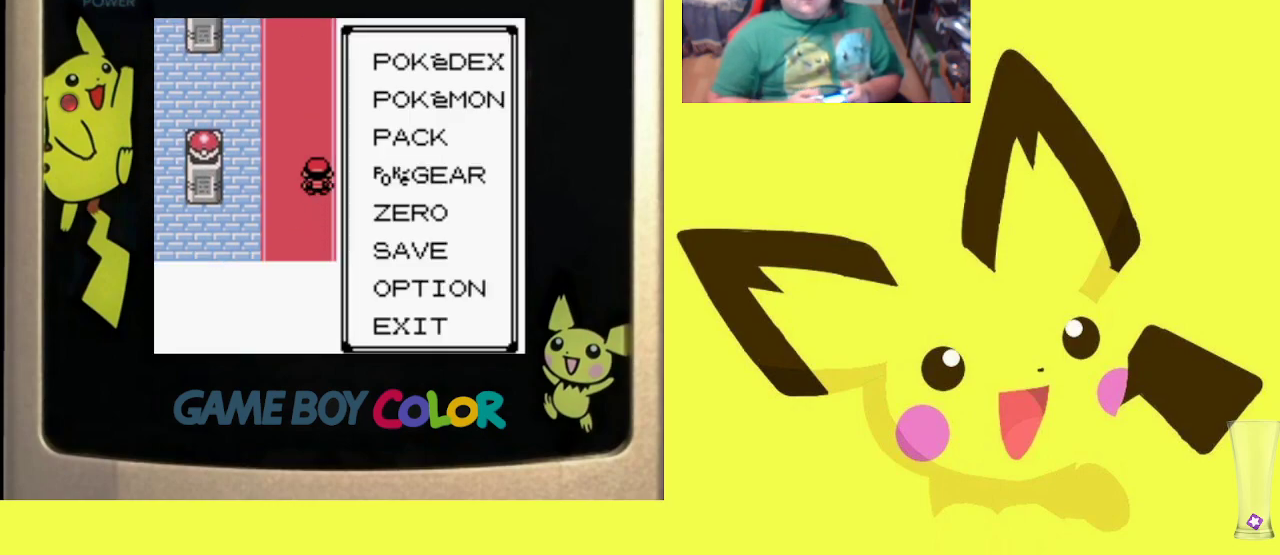
{"buttons": [], "events": [[283, "DPAD_DOWN", "down"], [417, "DPAD_DOWN", "up"]]}
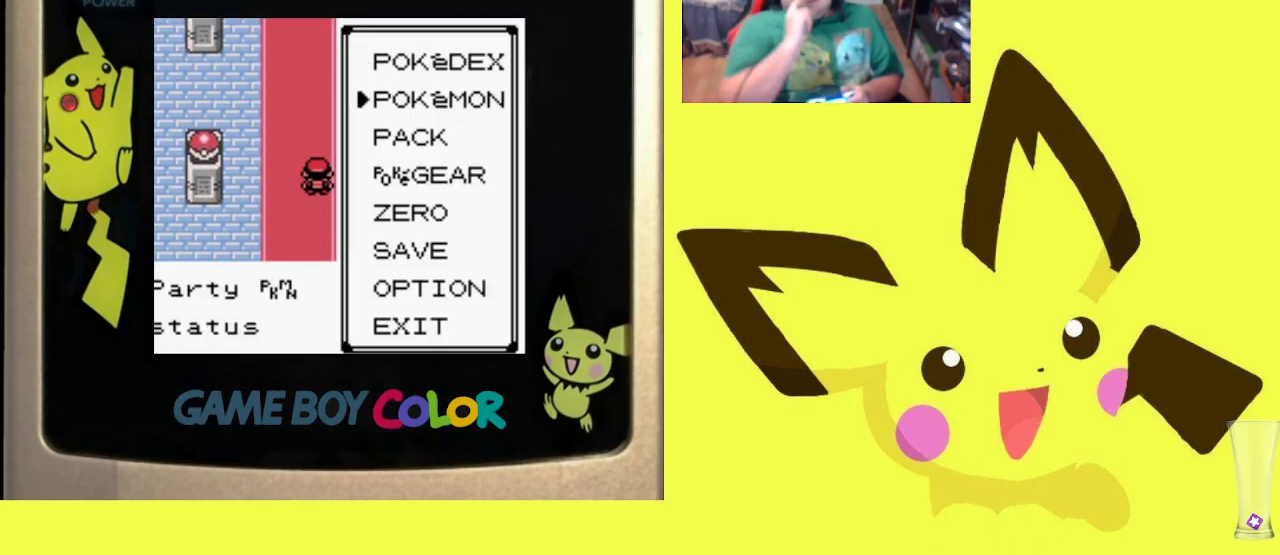
{"buttons": ["DPAD_DOWN"], "events": [[500, "DPAD_DOWN", "down"]]}
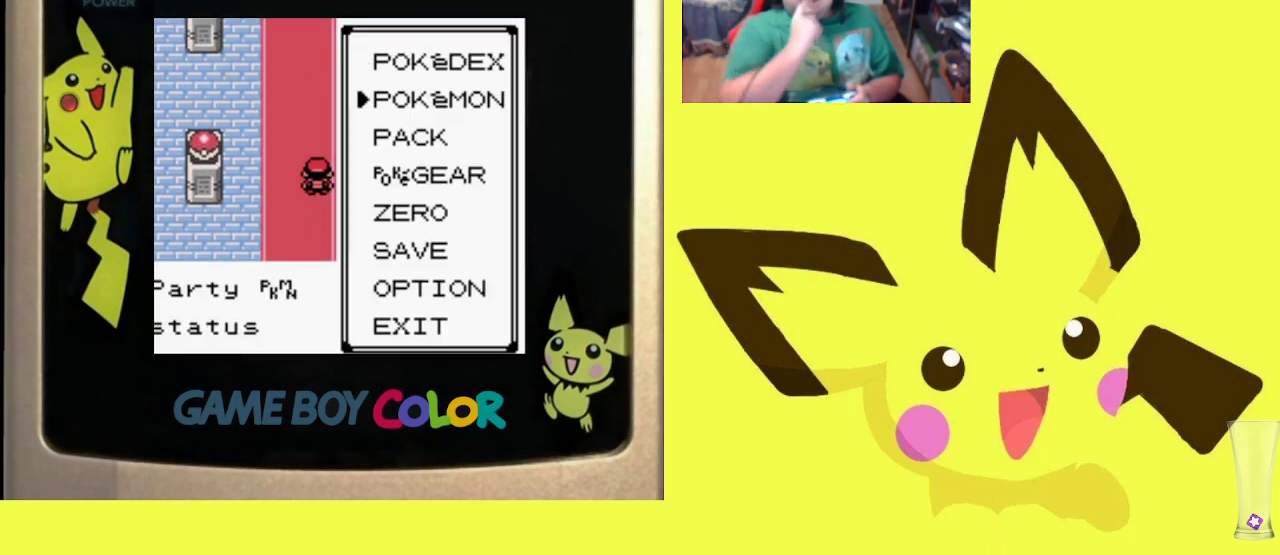
{"buttons": [], "events": [[133, "DPAD_DOWN", "up"]]}
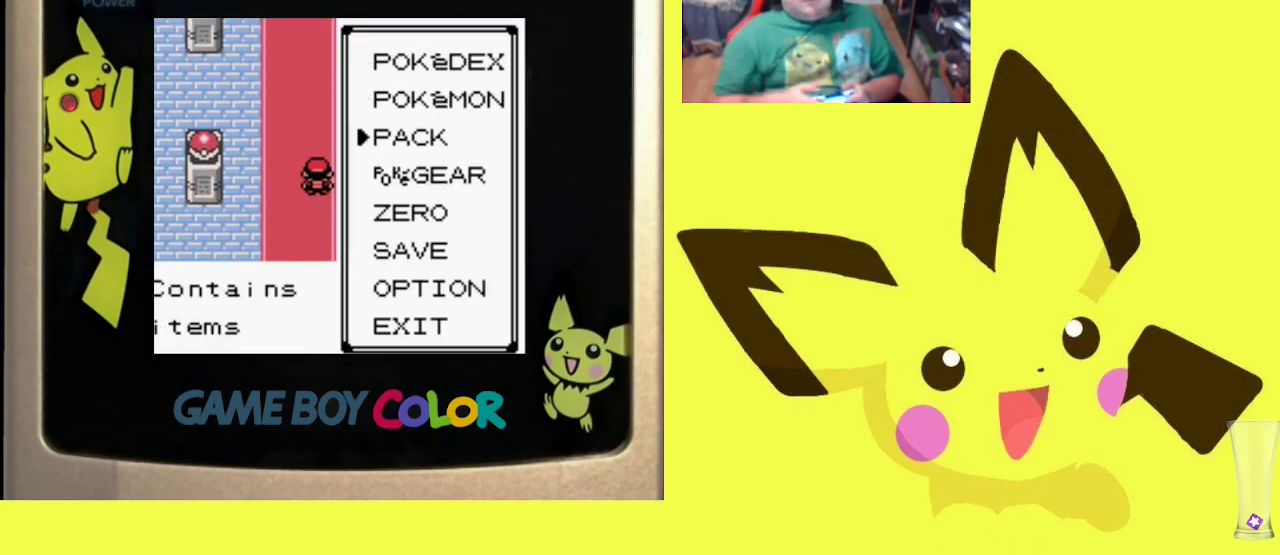
{"buttons": [], "events": [[33, "CIRCLE", "down"], [183, "CIRCLE", "up"]]}
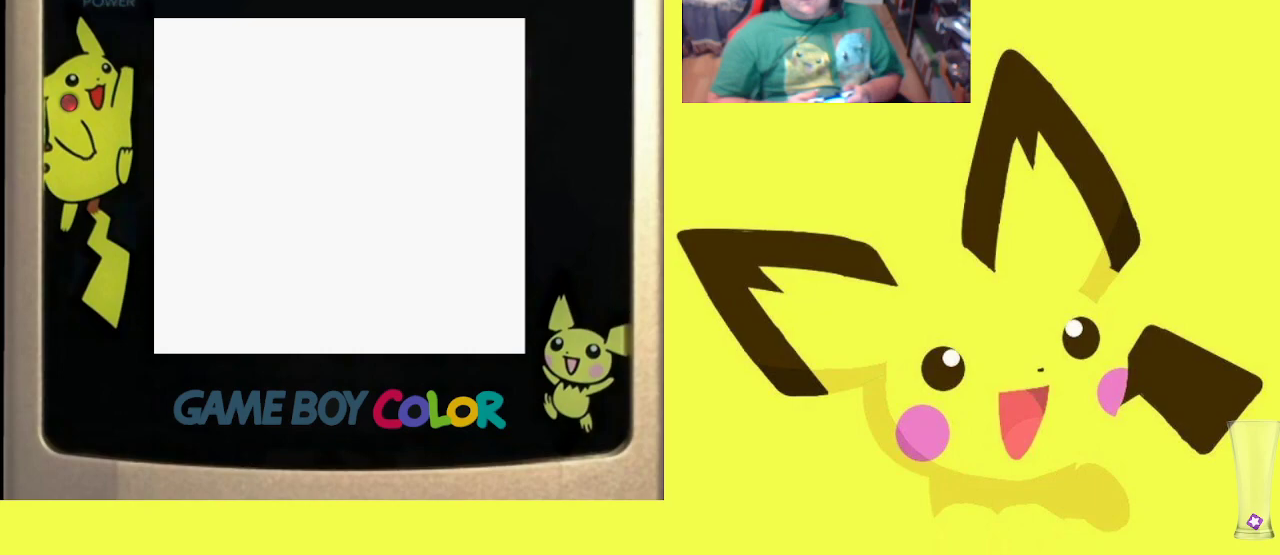
{"buttons": [], "events": []}
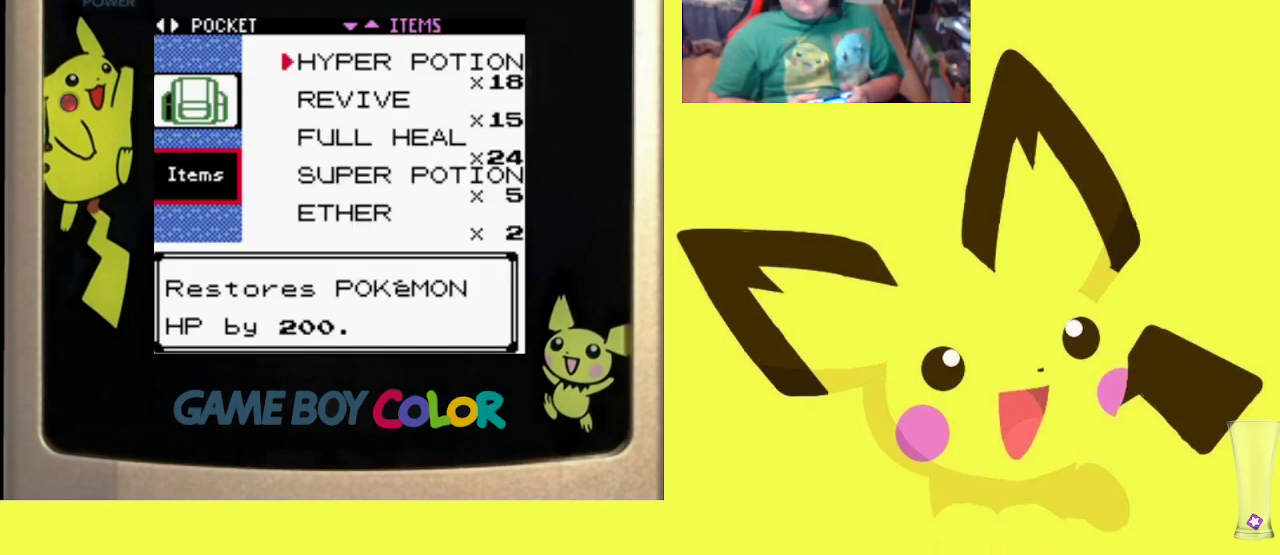
{"buttons": [], "events": []}
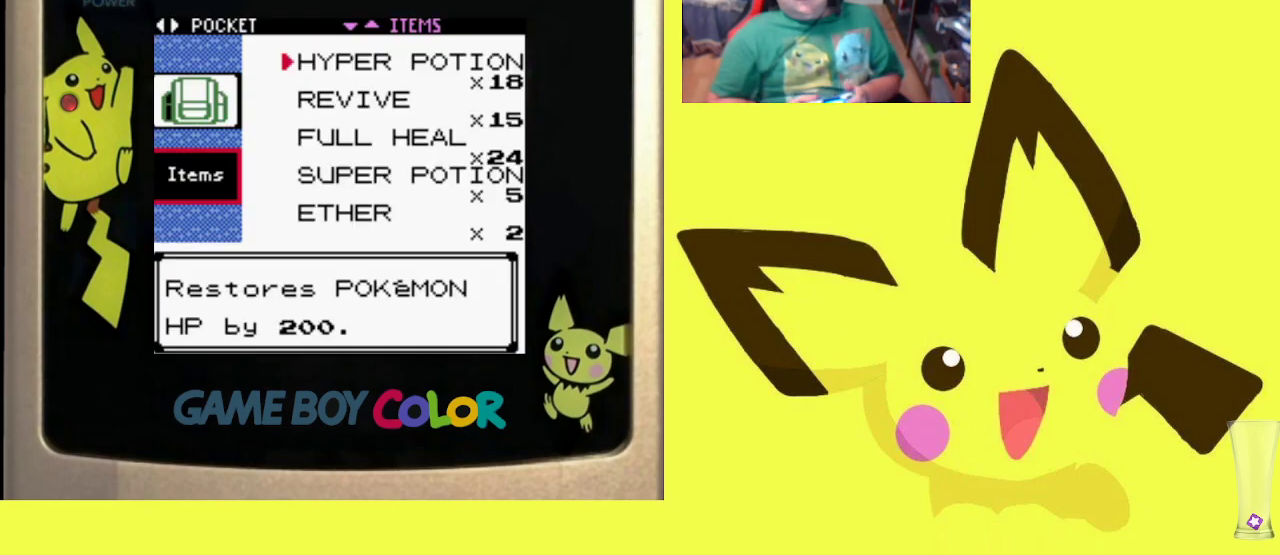
{"buttons": ["DPAD_DOWN"], "events": [[450, "DPAD_DOWN", "down"]]}
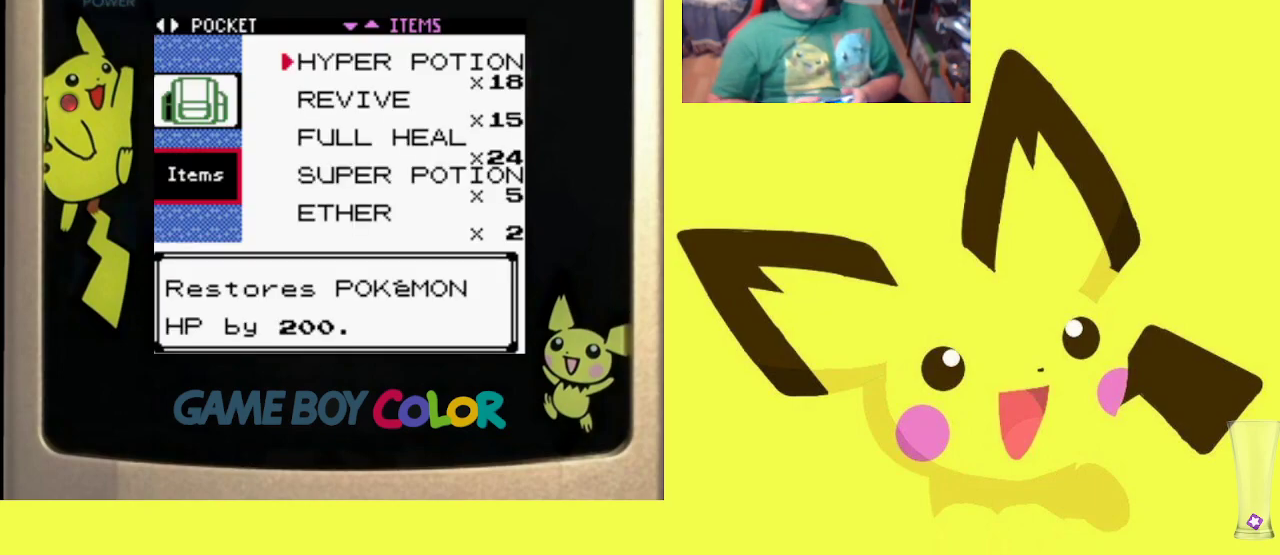
{"buttons": ["DPAD_DOWN"], "events": [[50, "DPAD_DOWN", "up"], [217, "DPAD_DOWN", "down"], [333, "DPAD_DOWN", "up"], [433, "DPAD_DOWN", "down"]]}
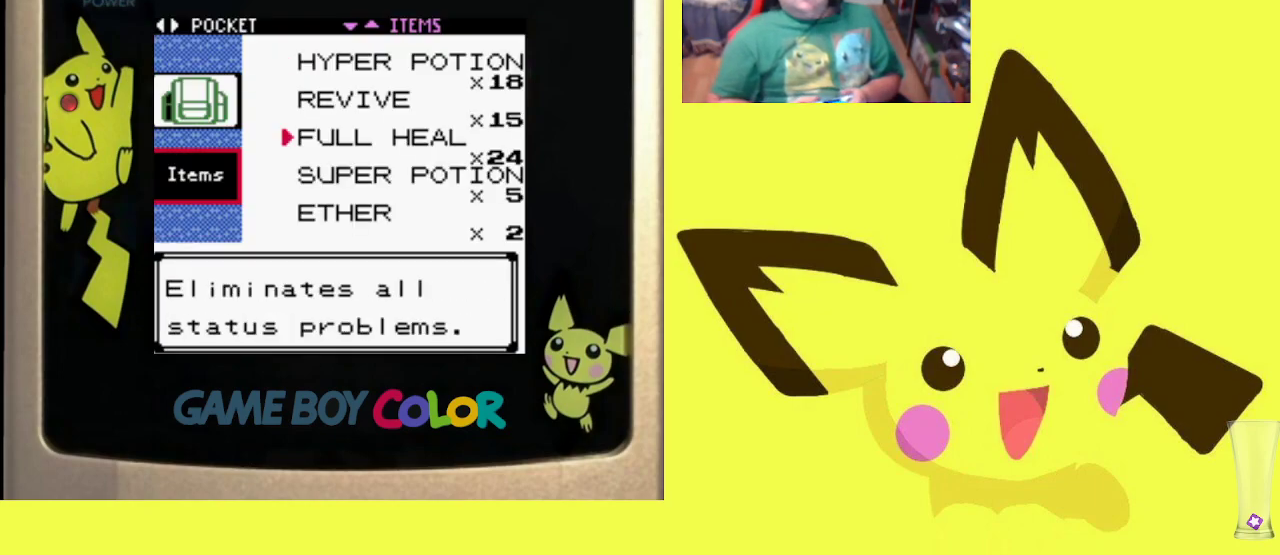
{"buttons": ["DPAD_DOWN"], "events": [[33, "DPAD_DOWN", "up"], [467, "DPAD_DOWN", "down"]]}
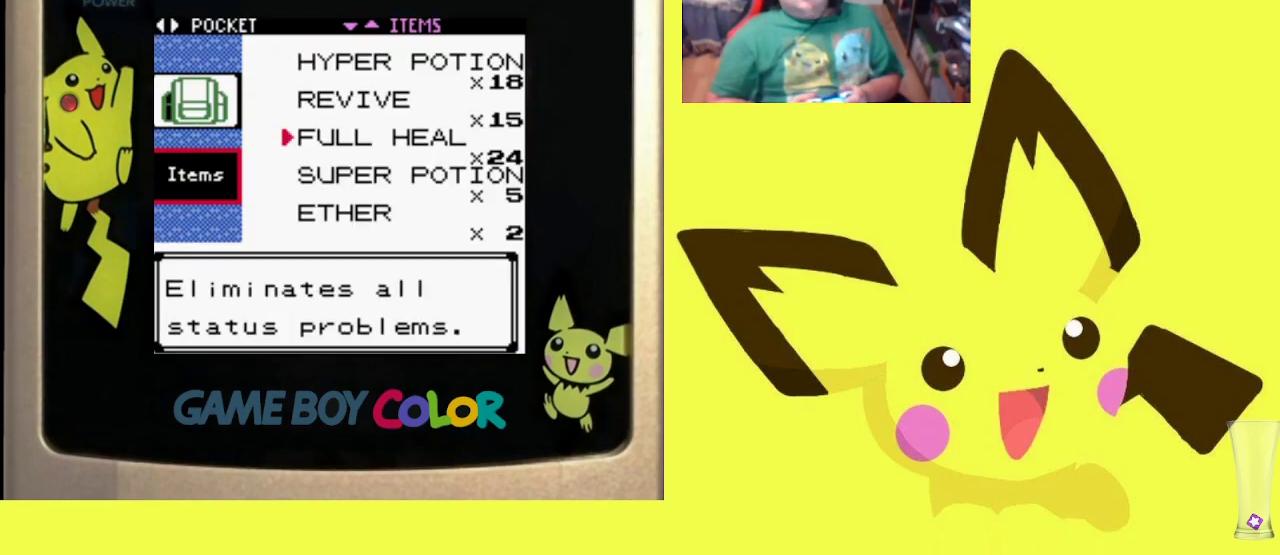
{"buttons": [], "events": [[83, "DPAD_DOWN", "up"], [283, "CIRCLE", "down"], [450, "CIRCLE", "up"]]}
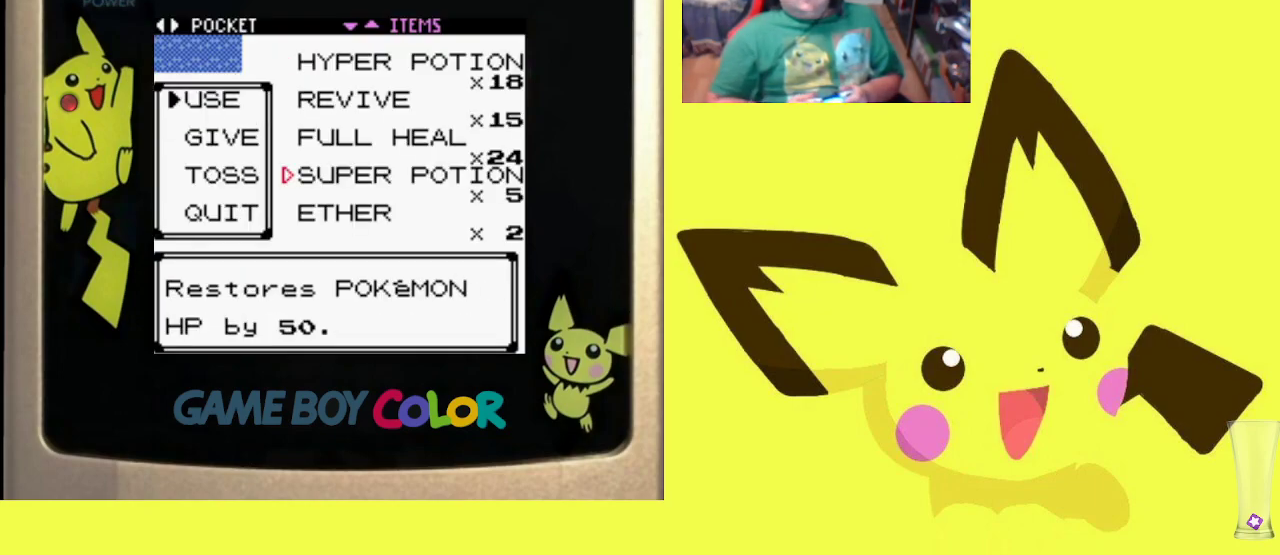
{"buttons": [], "events": [[100, "CIRCLE", "down"], [250, "CIRCLE", "up"]]}
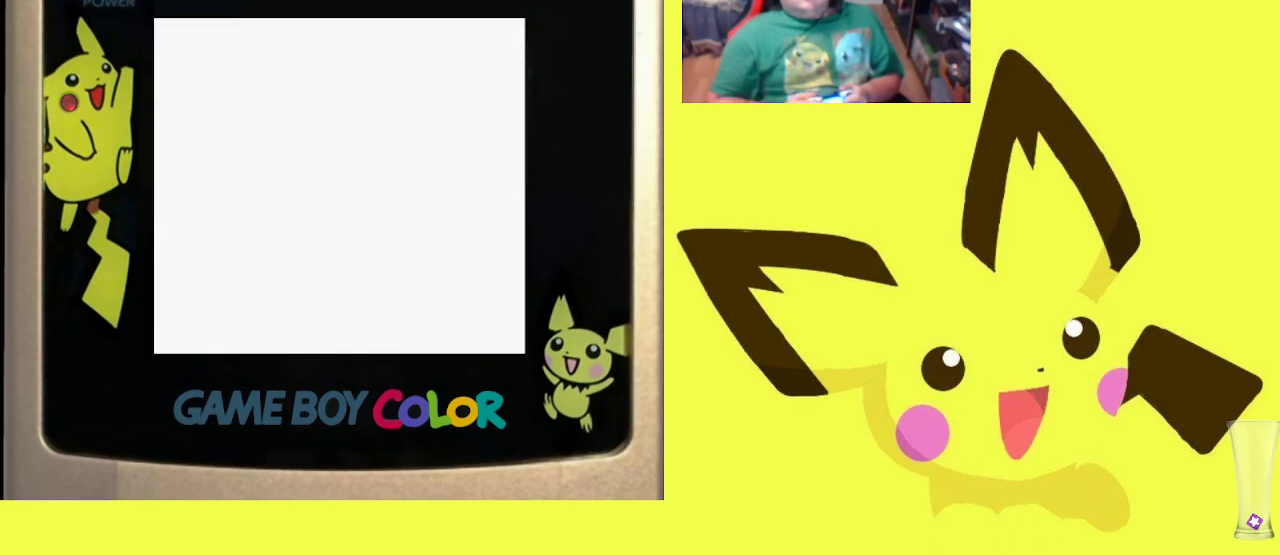
{"buttons": [], "events": []}
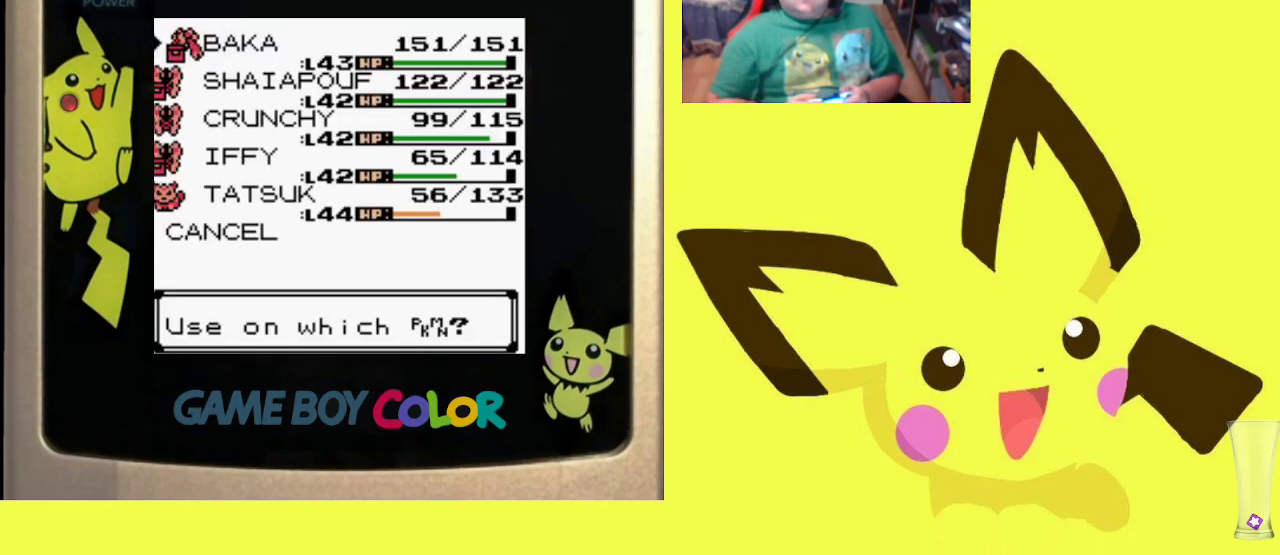
{"buttons": [], "events": [[350, "DPAD_DOWN", "down"], [483, "DPAD_DOWN", "up"]]}
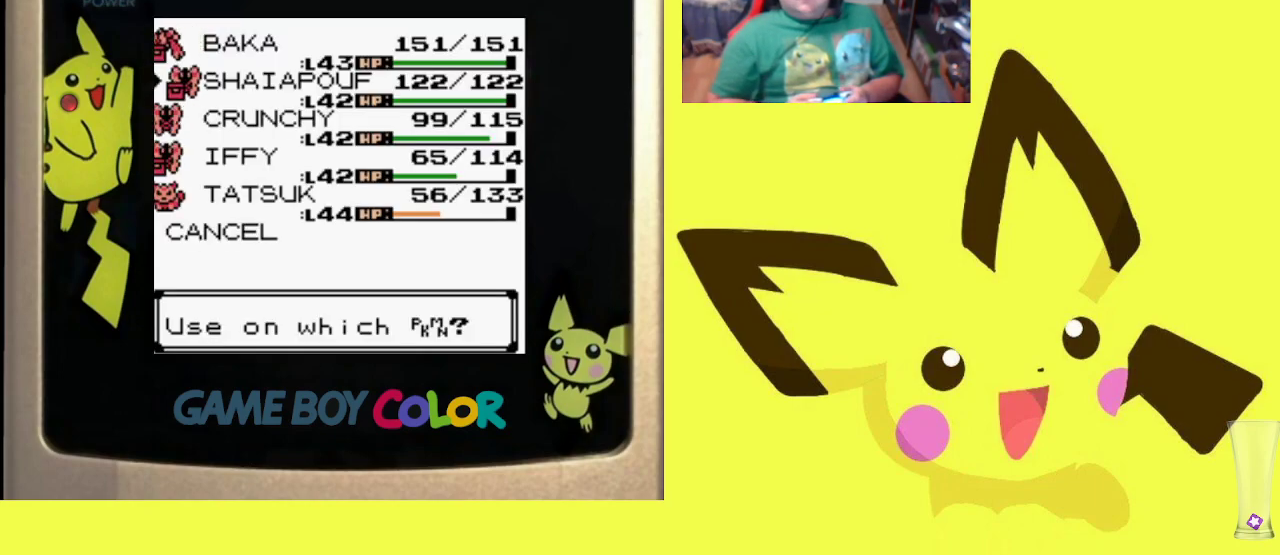
{"buttons": ["DPAD_DOWN"], "events": [[133, "DPAD_DOWN", "down"], [267, "DPAD_DOWN", "up"], [383, "DPAD_DOWN", "down"]]}
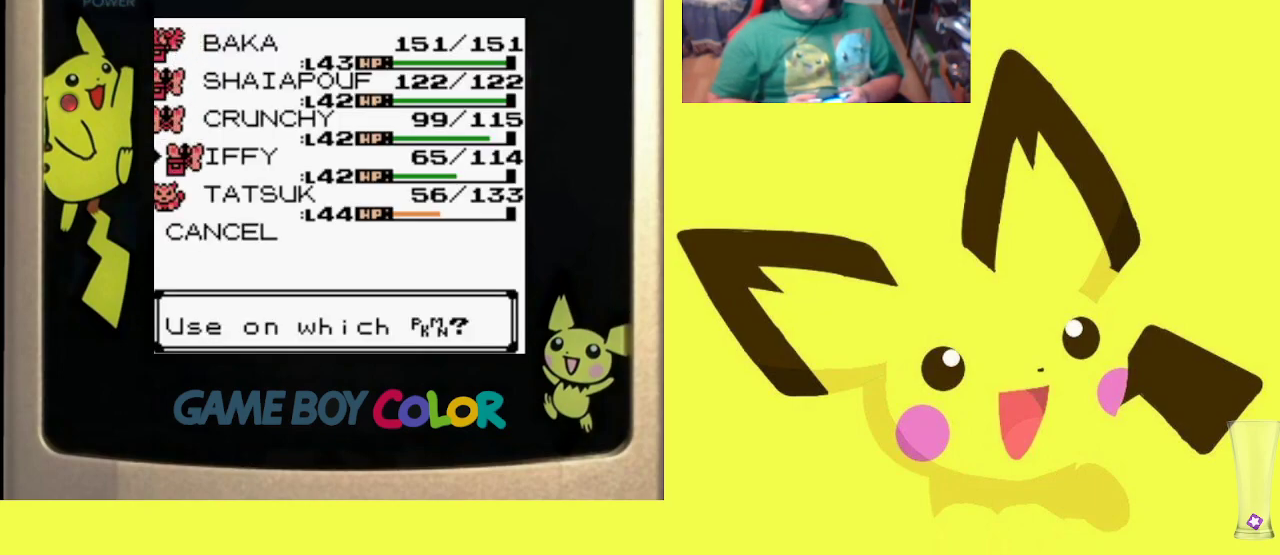
{"buttons": [], "events": [[17, "DPAD_DOWN", "up"]]}
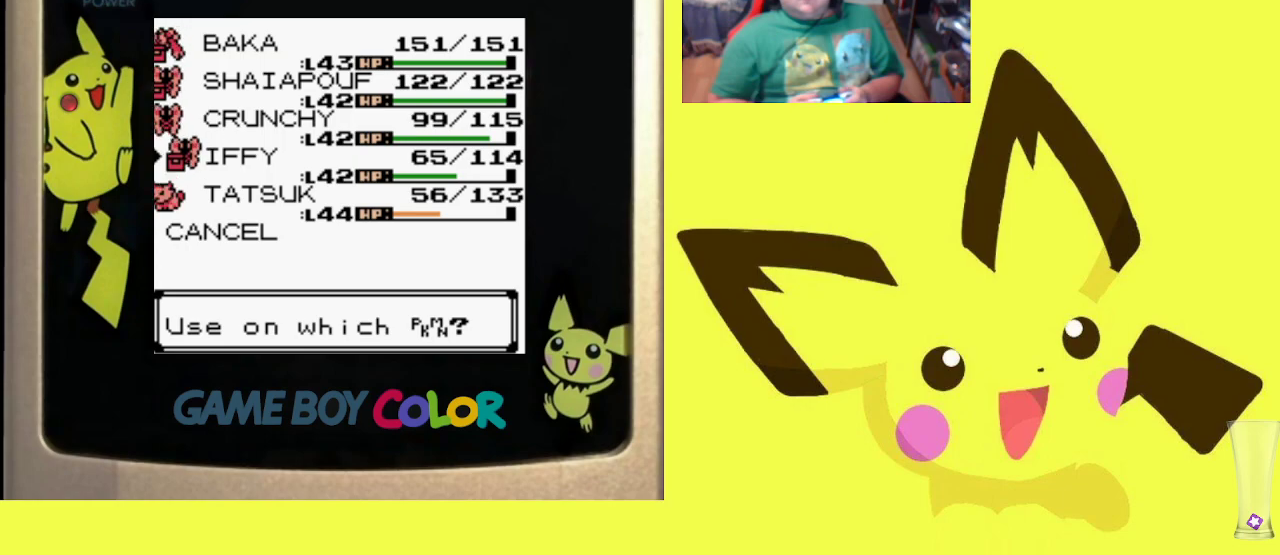
{"buttons": ["CIRCLE"], "events": [[433, "CIRCLE", "down"]]}
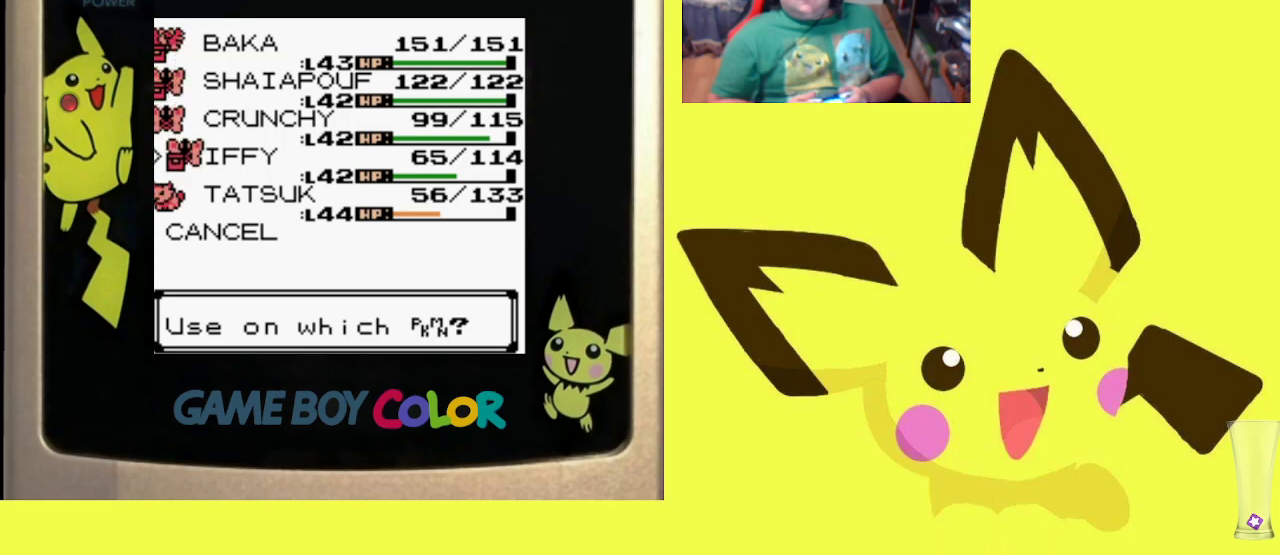
{"buttons": [], "events": [[67, "CIRCLE", "up"]]}
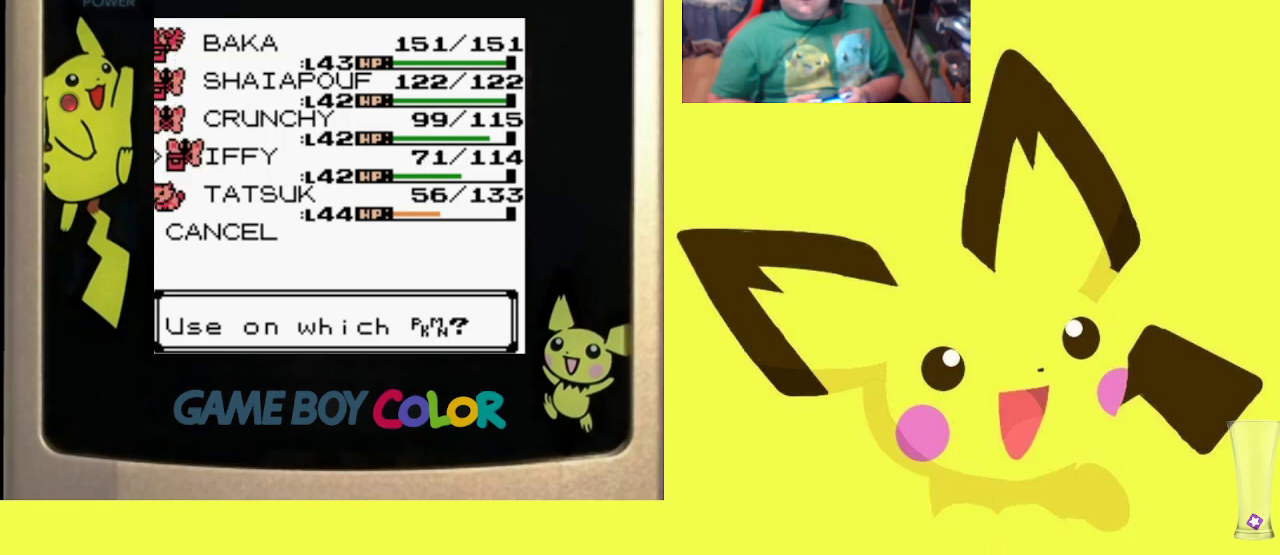
{"buttons": [], "events": [[400, "CROSS", "down"], [483, "CROSS", "up"]]}
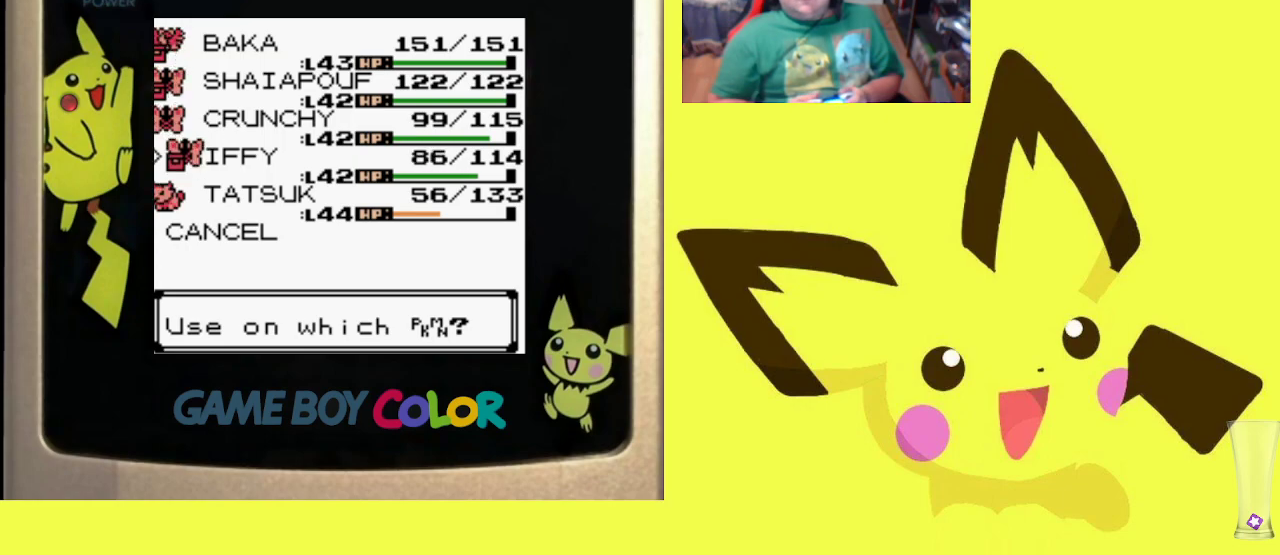
{"buttons": [], "events": [[67, "CROSS", "down"], [183, "CROSS", "up"]]}